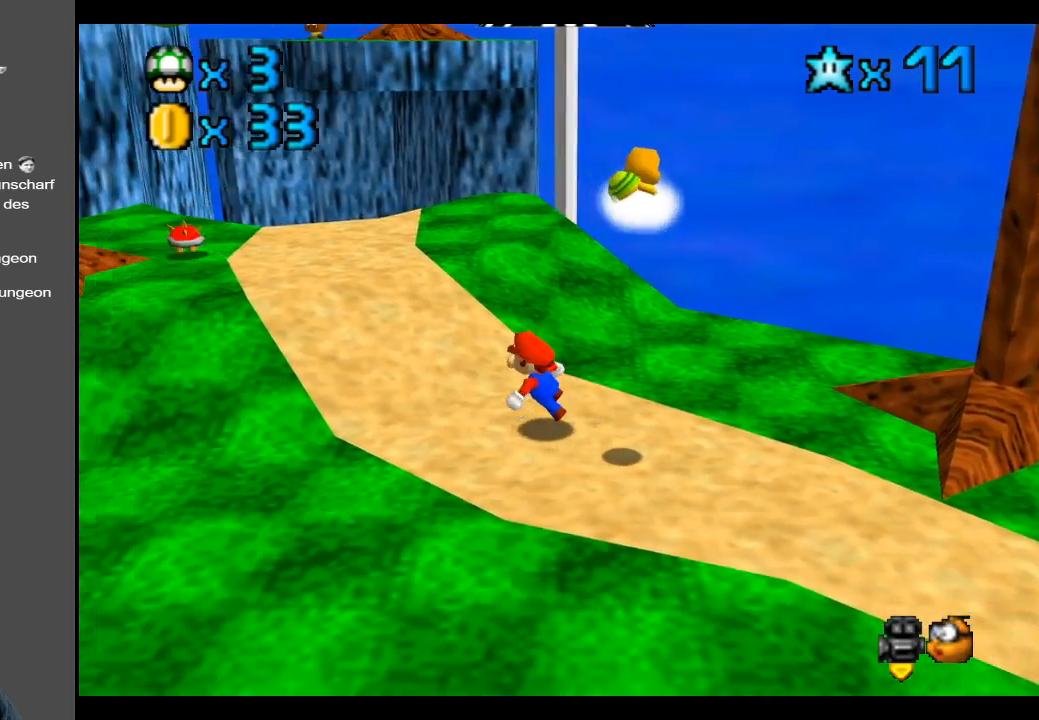
Gameplay with a controller (Xbox layout); each line is a JSON object with the inputs held at the frame after it. "events" lists button and stick changes between this image and that frame as [ms after this image, input, new state], when the widget could be followed in between. Not read: L3 R3.
{"buttons": [], "left_stick": "up-left", "right_stick": "center", "events": []}
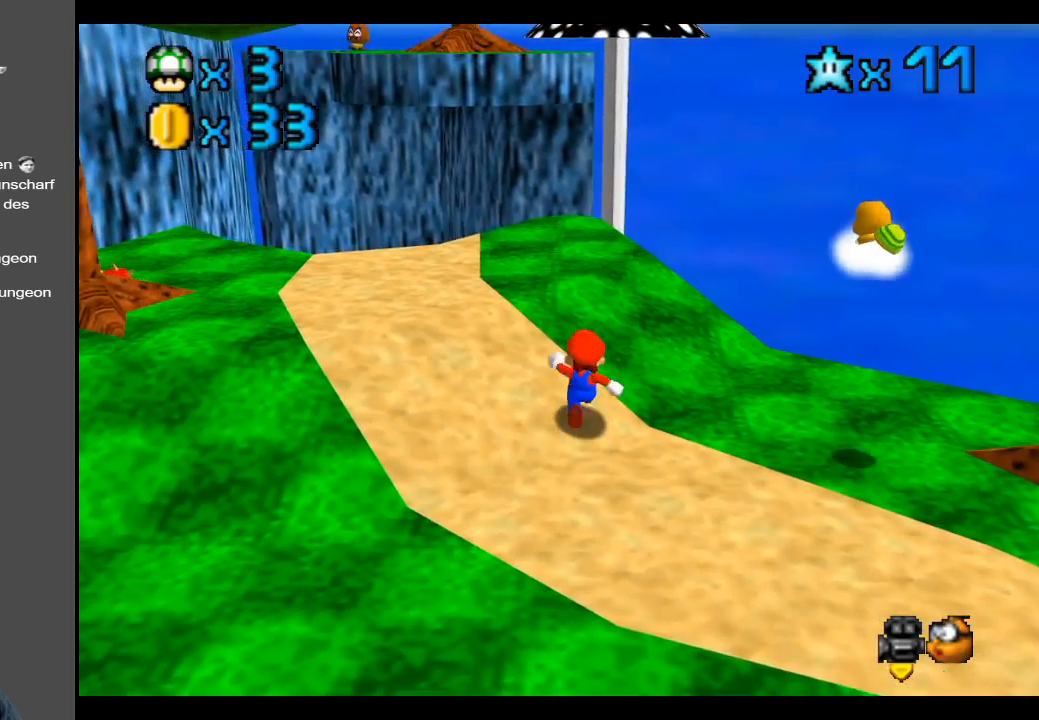
{"buttons": [], "left_stick": "up-left", "right_stick": "center", "events": [[67, "A", "down"], [133, "left_stick", "up"], [250, "A", "up"], [267, "left_stick", "up-left"]]}
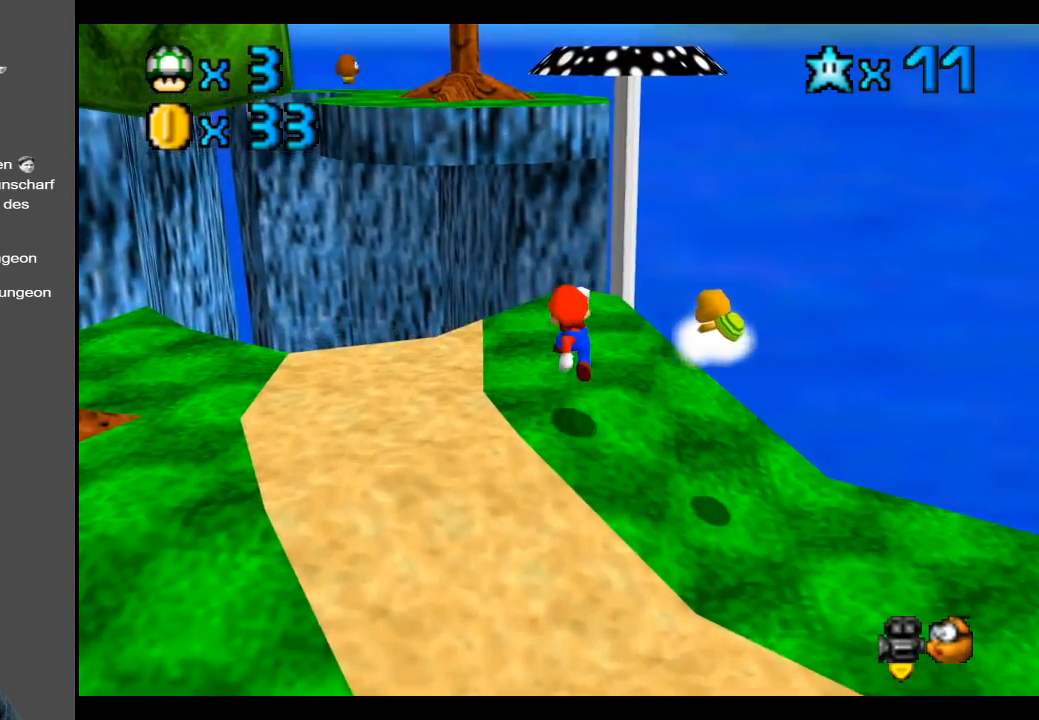
{"buttons": [], "left_stick": "up", "right_stick": "center", "events": [[100, "left_stick", "up"], [183, "A", "down"], [250, "A", "up"]]}
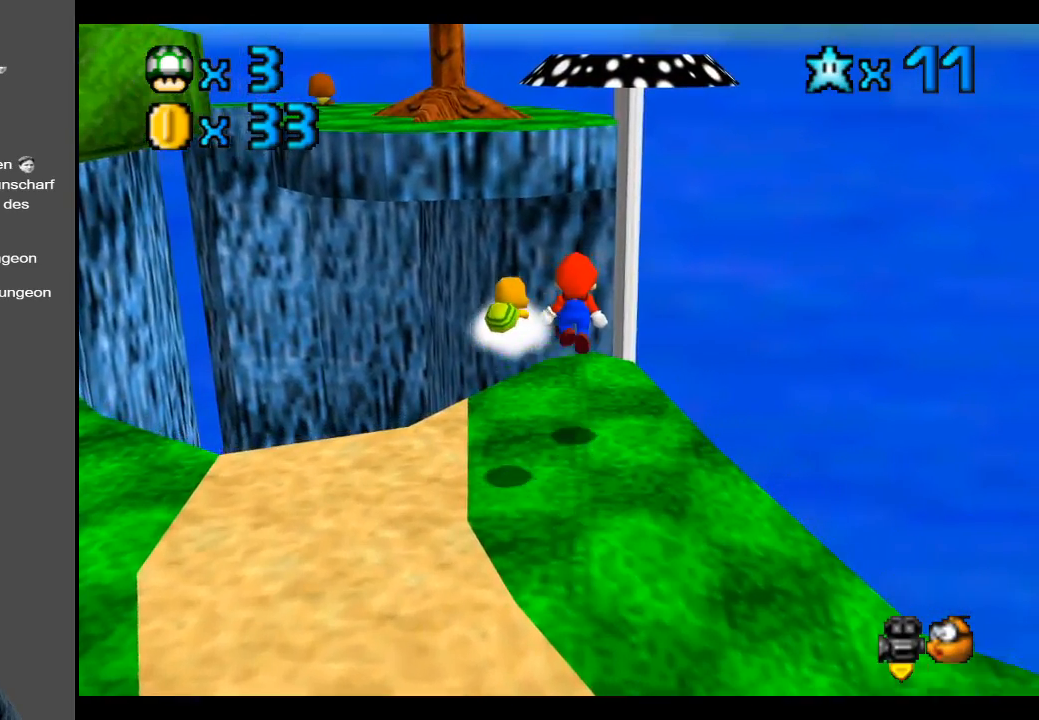
{"buttons": ["A"], "left_stick": "center", "right_stick": "center", "events": [[317, "A", "down"], [467, "left_stick", "center"]]}
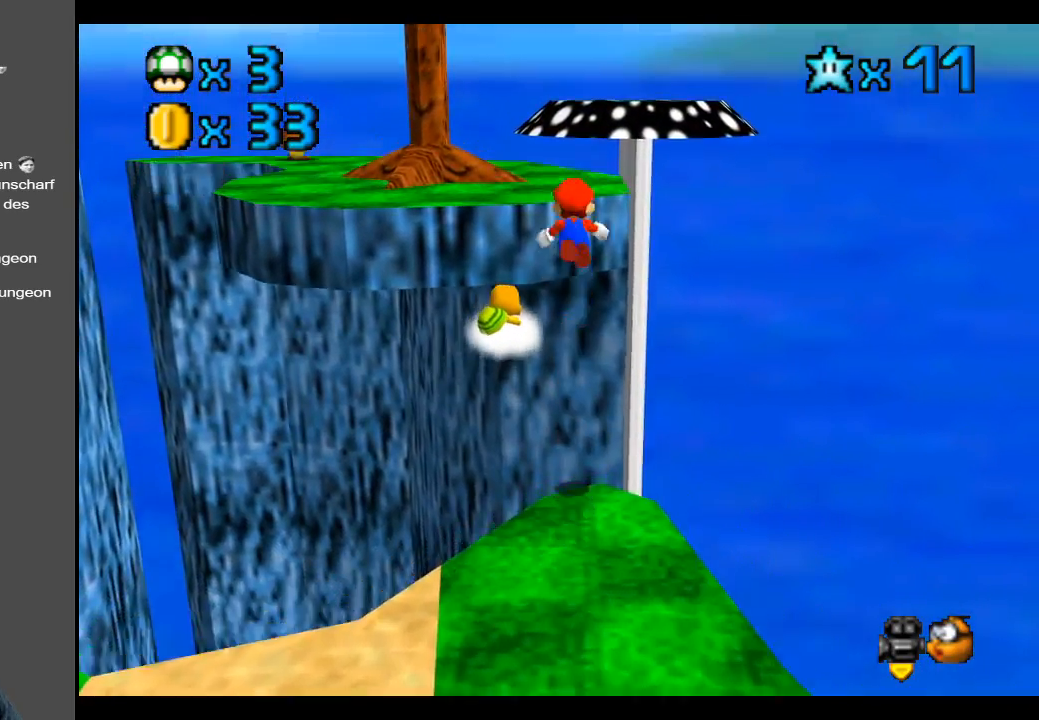
{"buttons": [], "left_stick": "up-right", "right_stick": "center", "events": [[67, "left_stick", "left"], [317, "A", "up"], [317, "left_stick", "up-left"], [483, "left_stick", "up-right"]]}
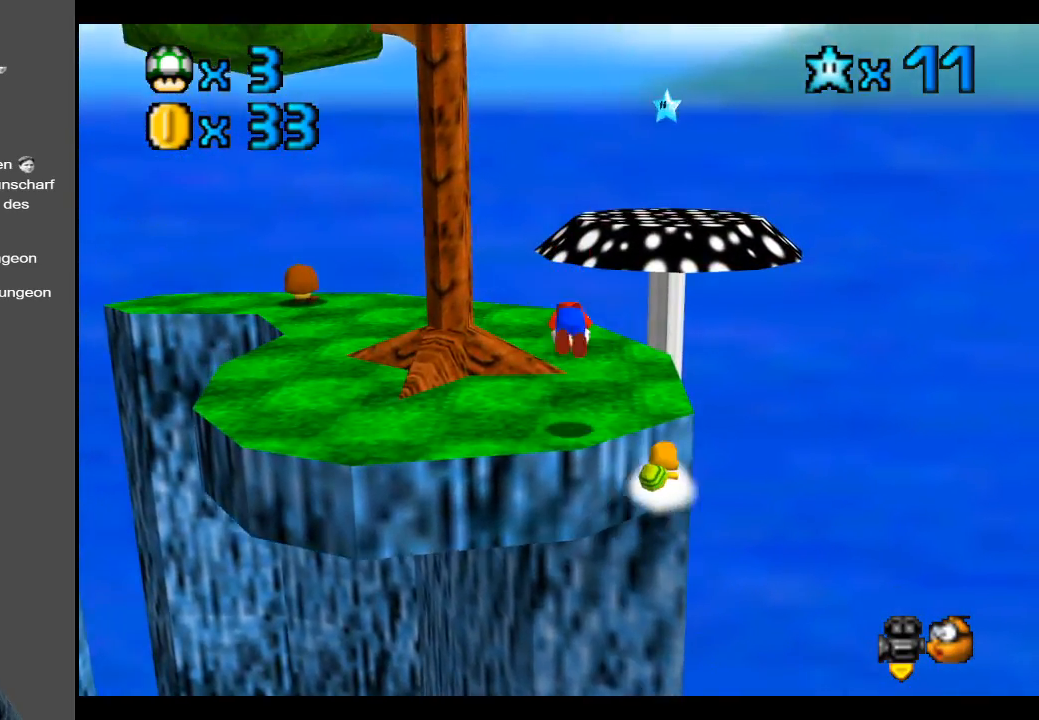
{"buttons": [], "left_stick": "up", "right_stick": "center", "events": [[150, "left_stick", "center"], [283, "left_stick", "up"]]}
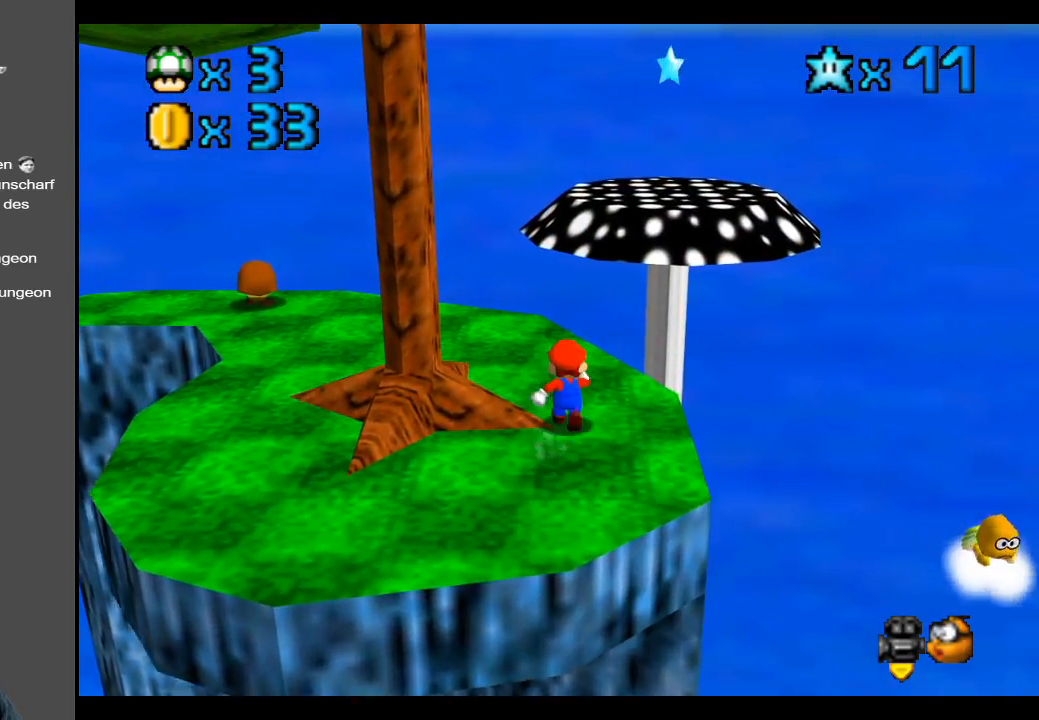
{"buttons": [], "left_stick": "up", "right_stick": "center", "events": []}
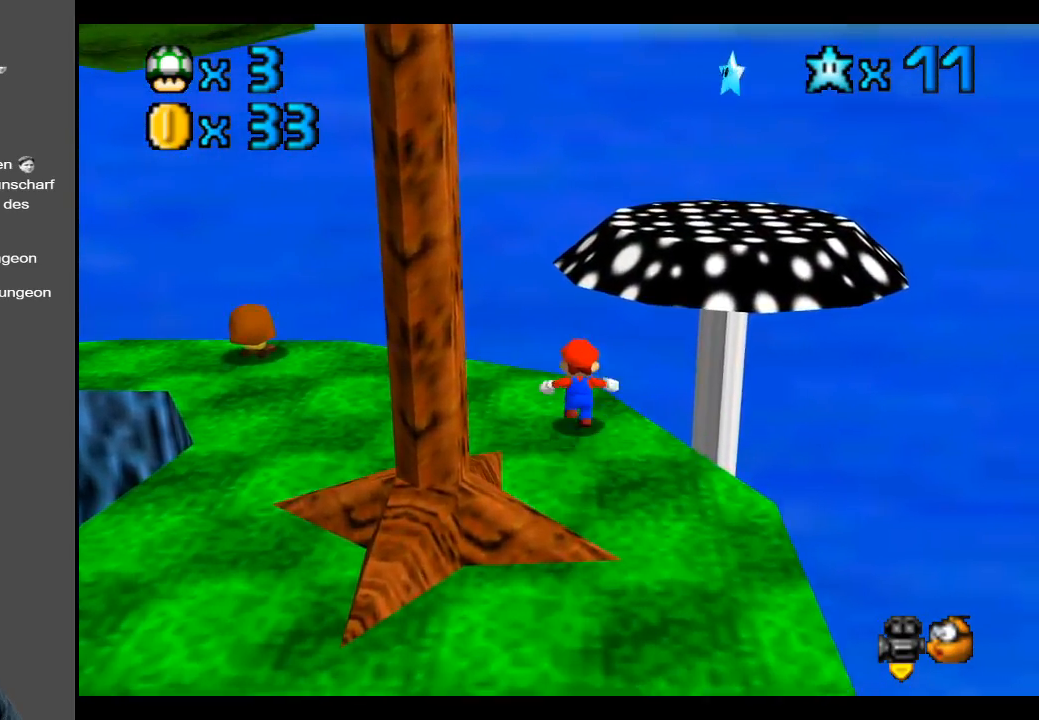
{"buttons": ["A"], "left_stick": "up-right", "right_stick": "center", "events": [[83, "A", "down"], [133, "left_stick", "up-right"]]}
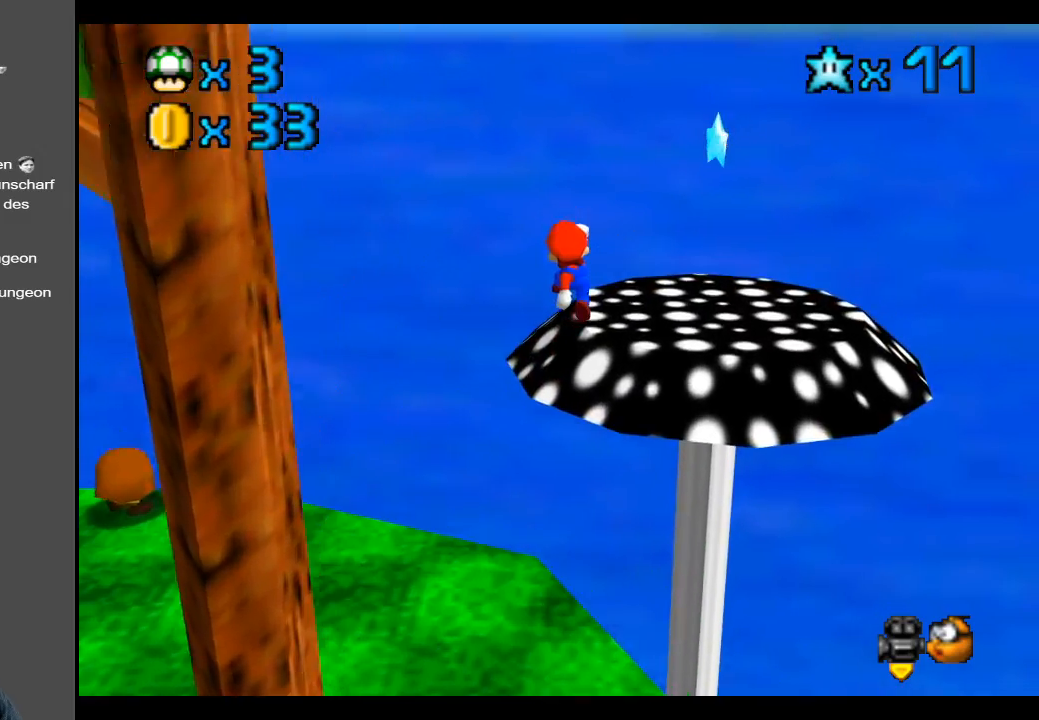
{"buttons": [], "left_stick": "up-right", "right_stick": "center", "events": [[133, "A", "up"]]}
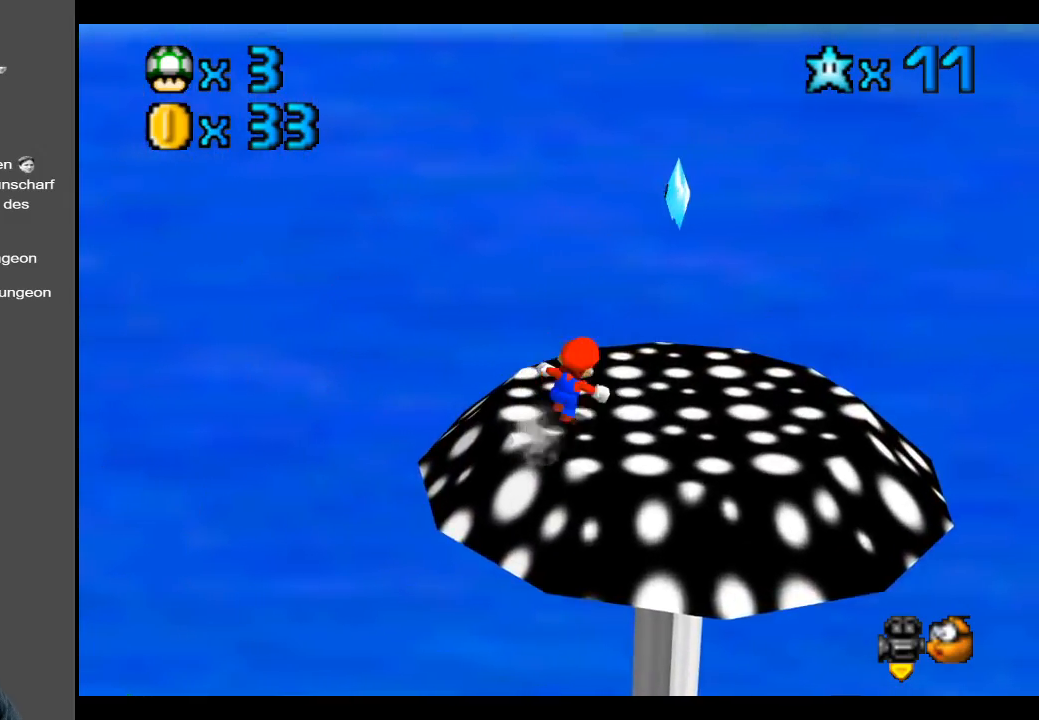
{"buttons": [], "left_stick": "center", "right_stick": "center", "events": [[100, "A", "down"], [150, "left_stick", "down-right"], [250, "left_stick", "down-left"], [283, "A", "up"], [433, "left_stick", "center"]]}
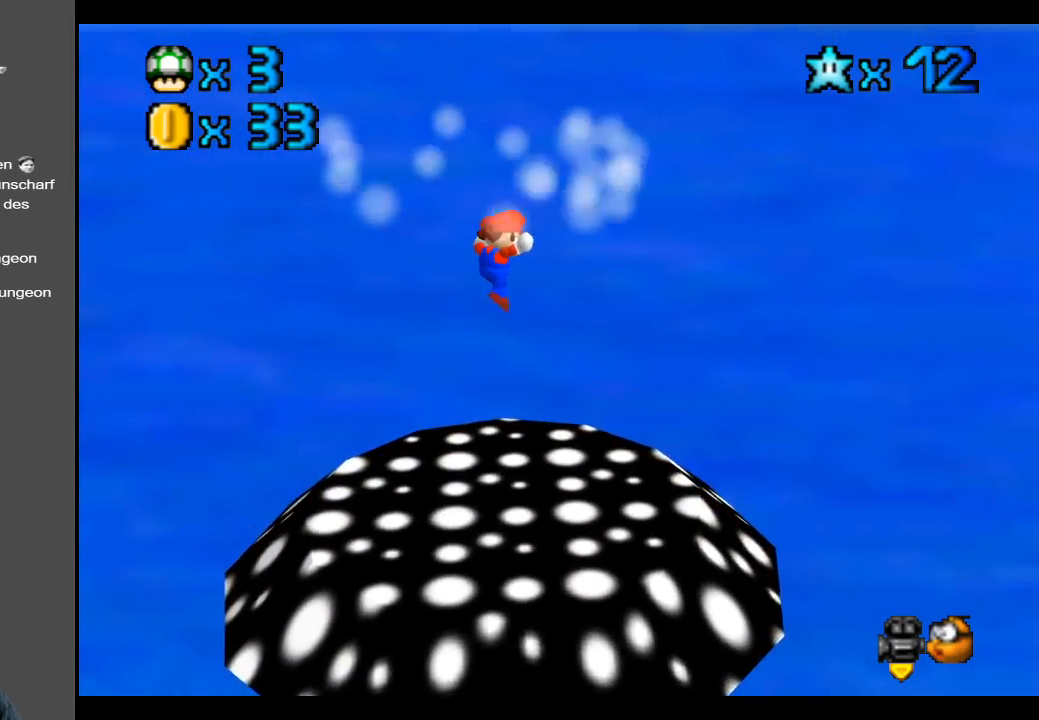
{"buttons": [], "left_stick": "center", "right_stick": "center", "events": [[83, "B", "down"], [200, "B", "up"], [350, "B", "down"], [450, "B", "up"]]}
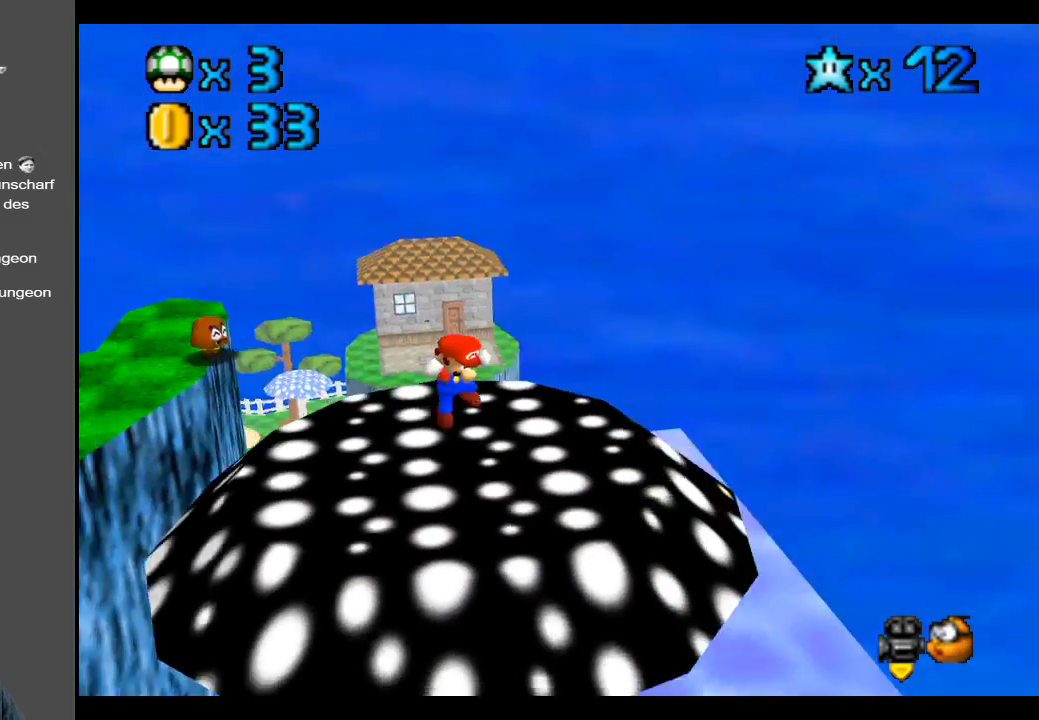
{"buttons": [], "left_stick": "center", "right_stick": "center", "events": [[33, "B", "down"], [133, "B", "up"]]}
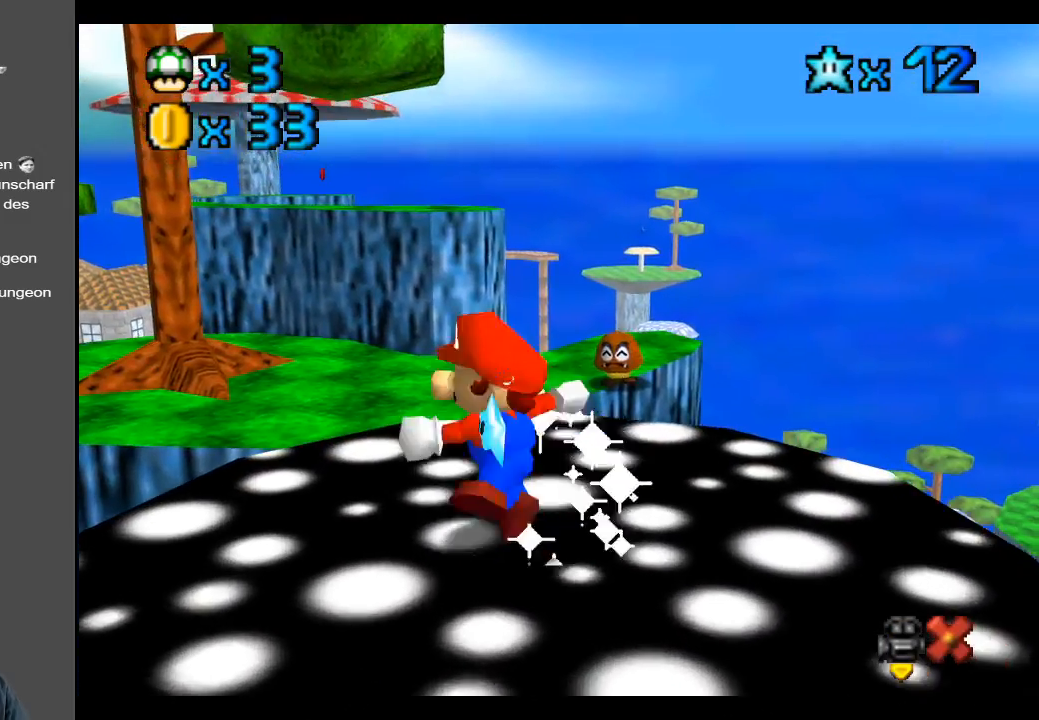
{"buttons": [], "left_stick": "center", "right_stick": "center", "events": [[200, "B", "down"], [333, "B", "up"]]}
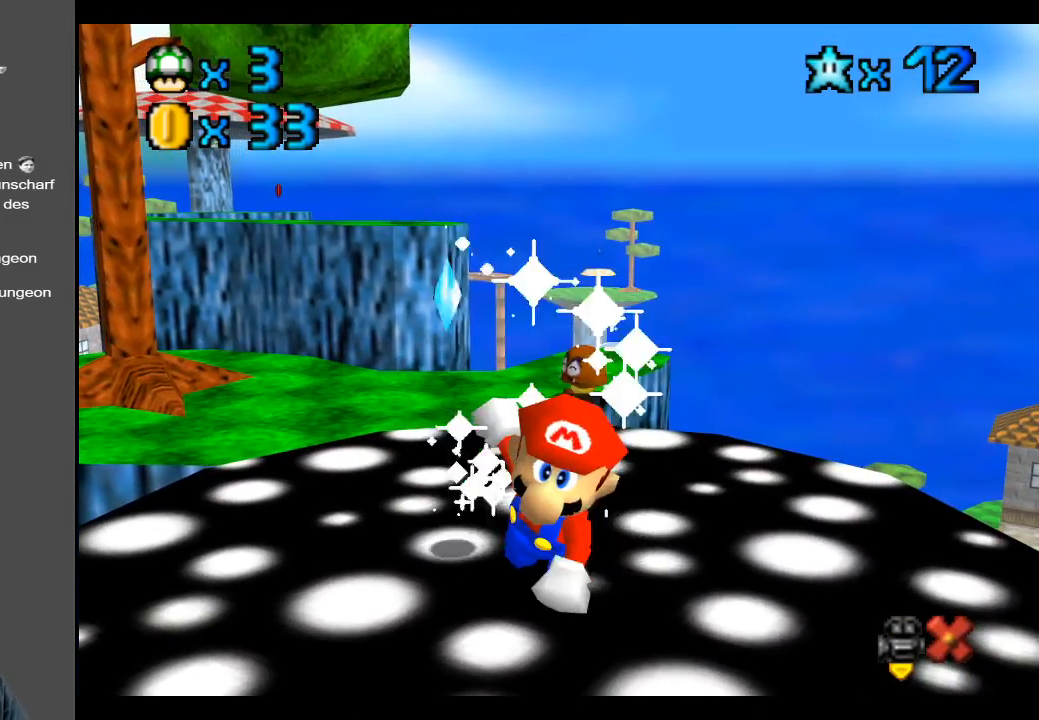
{"buttons": [], "left_stick": "center", "right_stick": "center", "events": []}
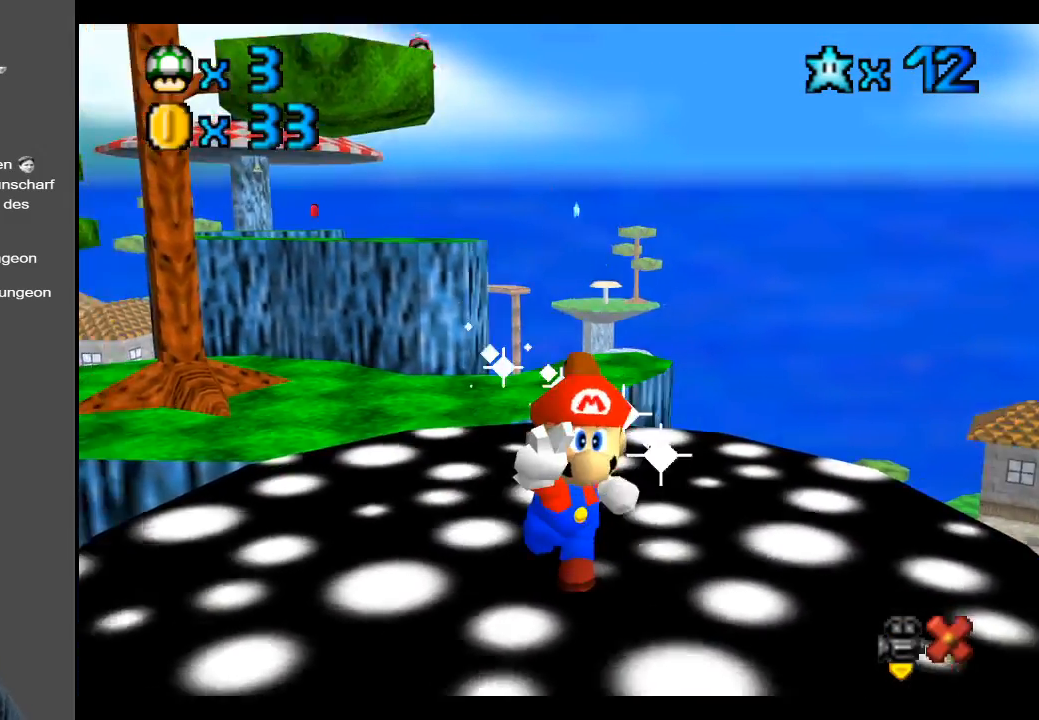
{"buttons": [], "left_stick": "center", "right_stick": "center", "events": []}
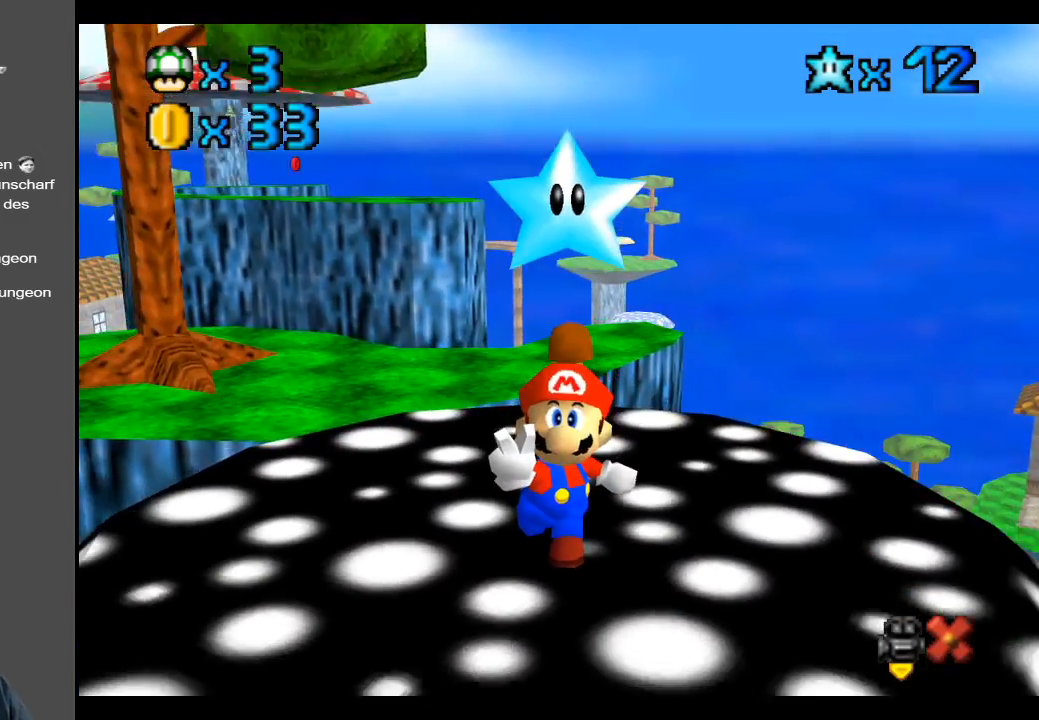
{"buttons": [], "left_stick": "center", "right_stick": "center", "events": []}
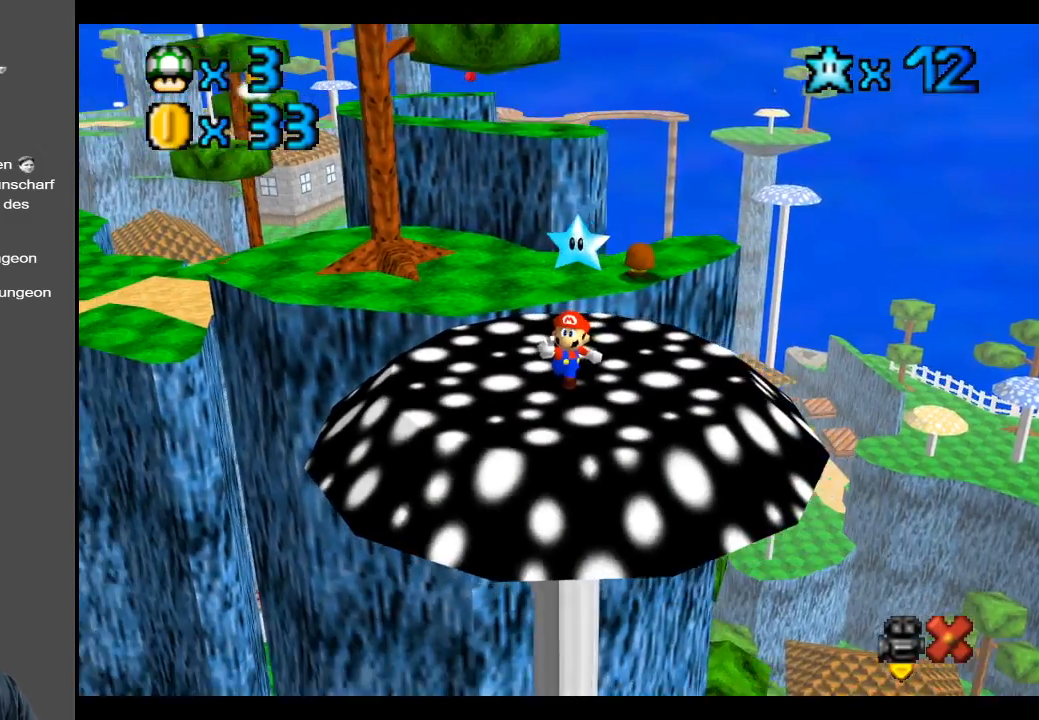
{"buttons": [], "left_stick": "center", "right_stick": "center", "events": []}
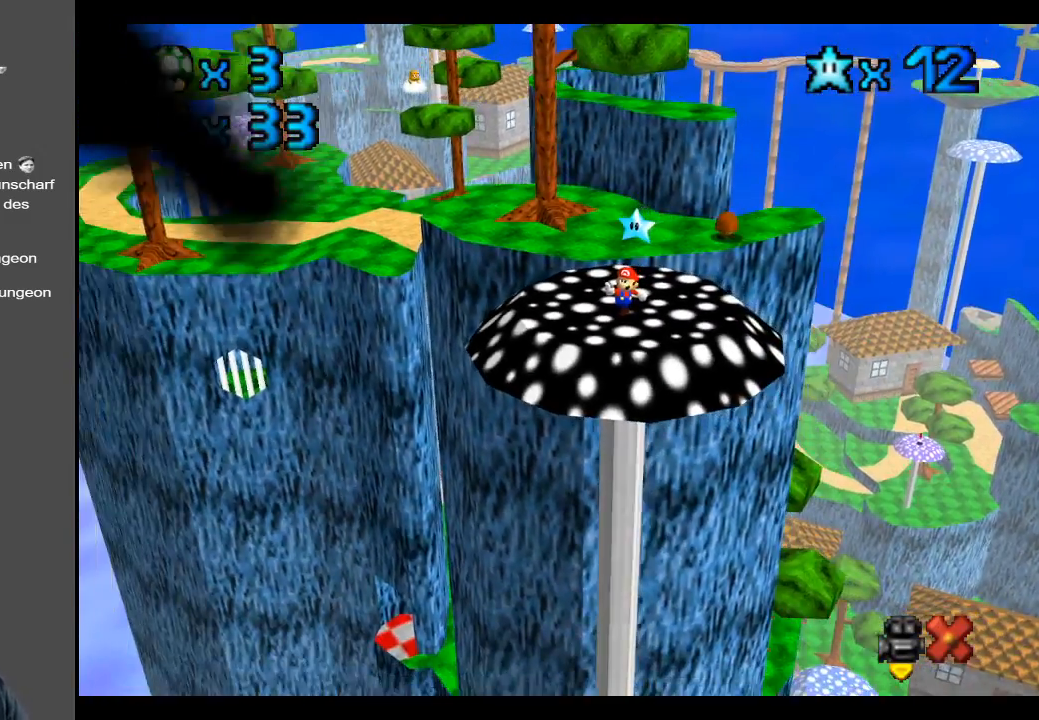
{"buttons": [], "left_stick": "center", "right_stick": "center", "events": []}
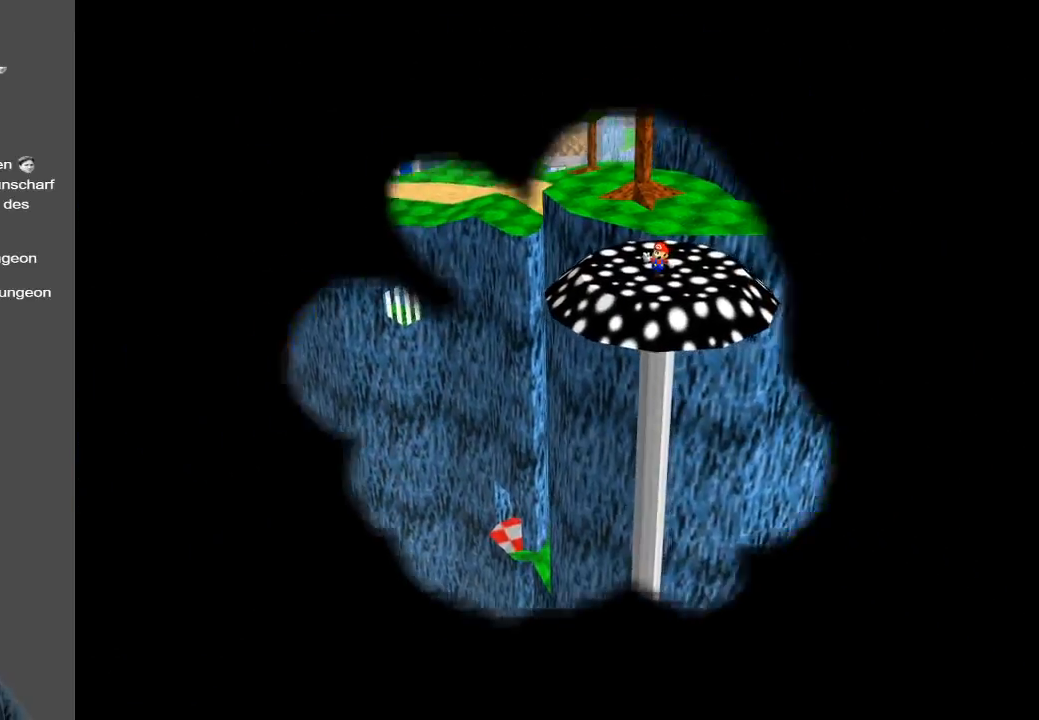
{"buttons": [], "left_stick": "center", "right_stick": "center", "events": []}
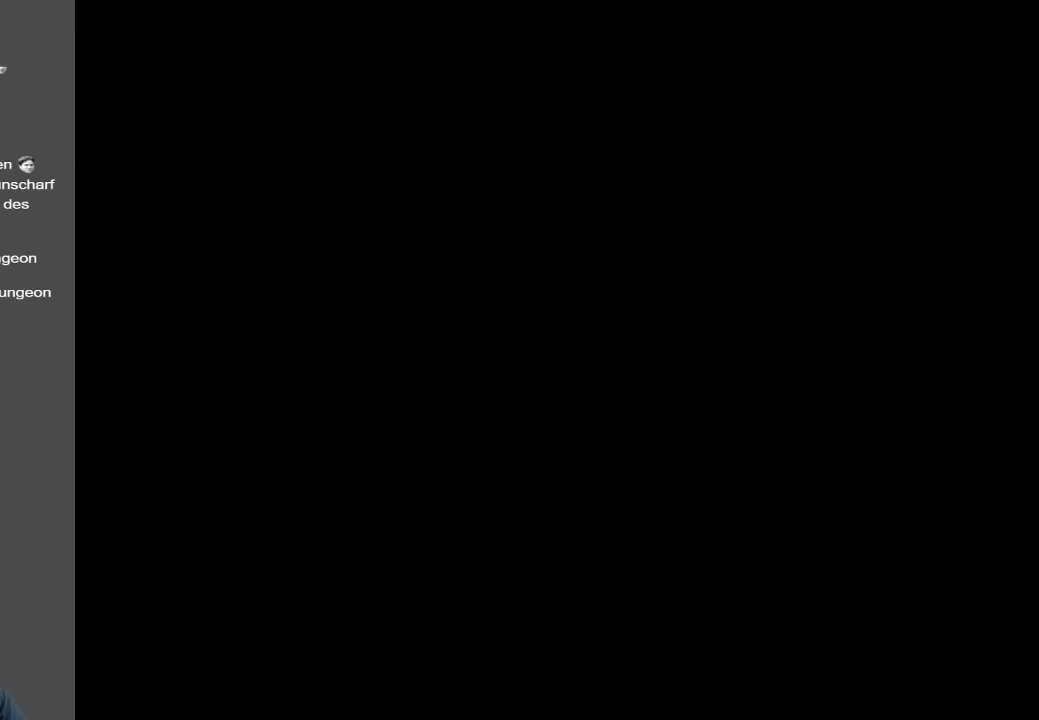
{"buttons": [], "left_stick": "center", "right_stick": "center", "events": []}
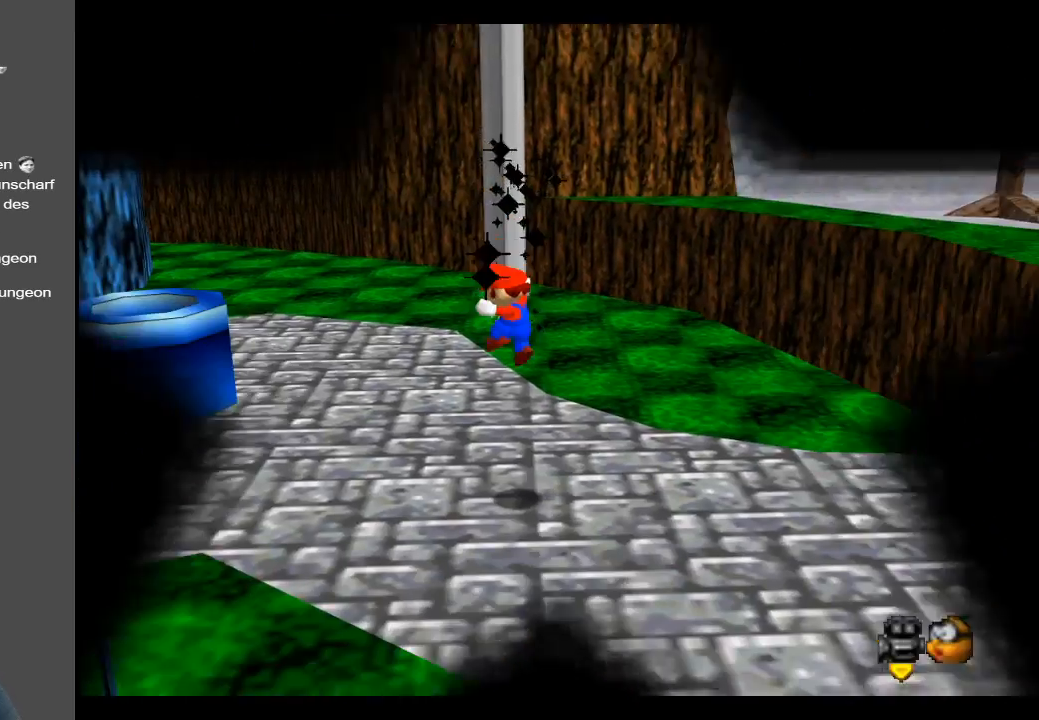
{"buttons": [], "left_stick": "center", "right_stick": "center", "events": []}
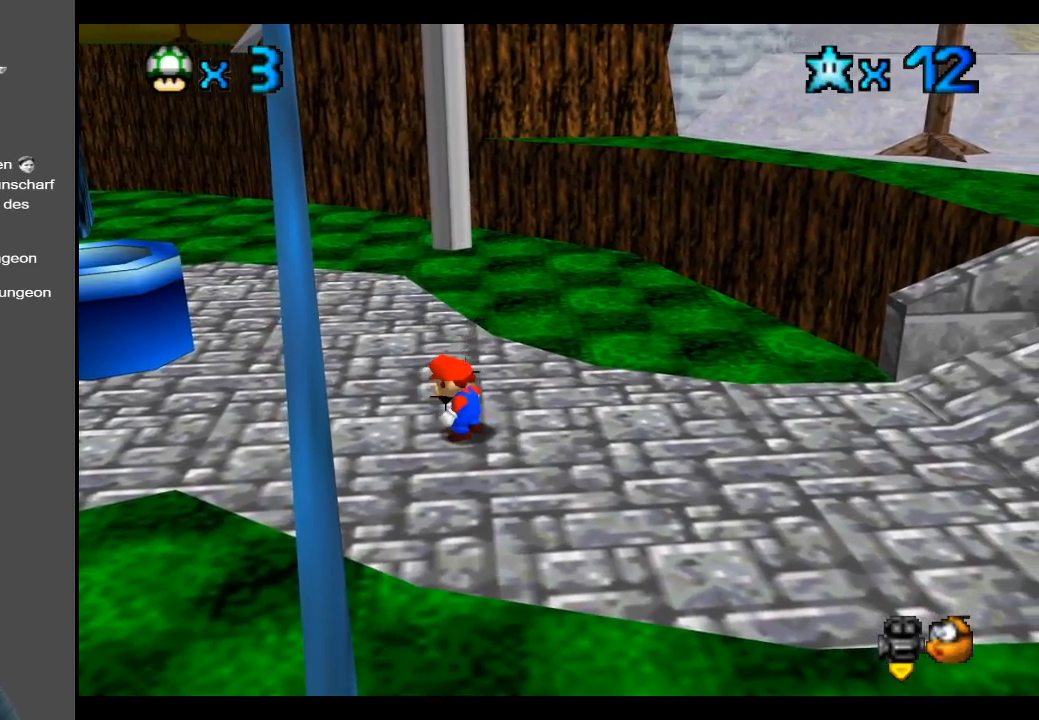
{"buttons": [], "left_stick": "center", "right_stick": "center", "events": []}
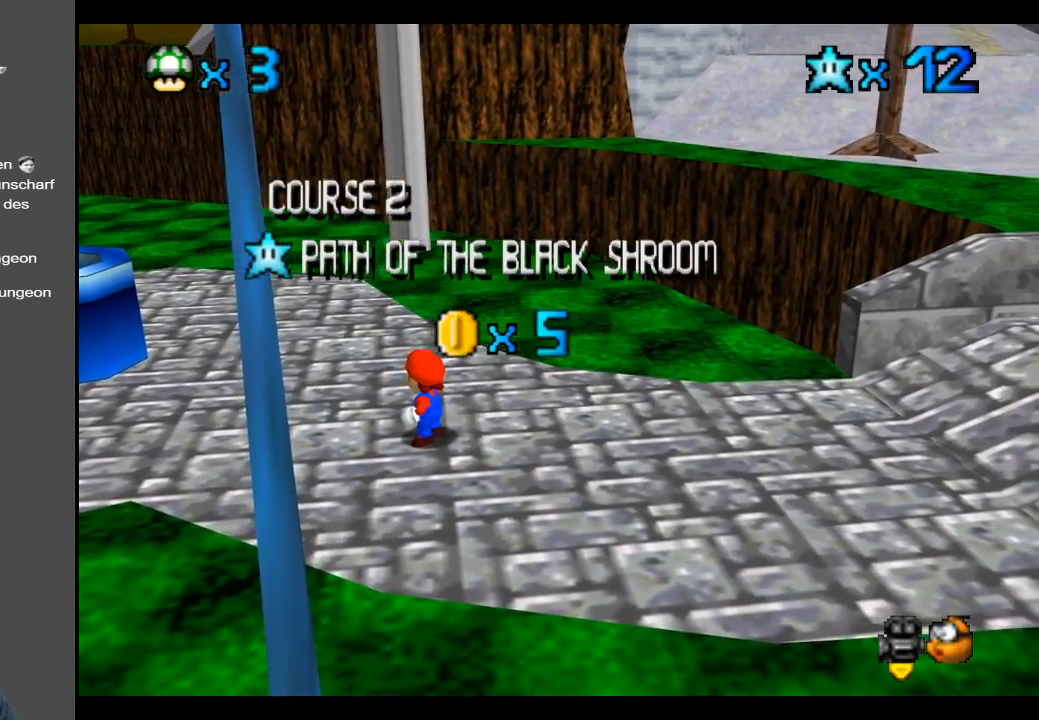
{"buttons": [], "left_stick": "left", "right_stick": "center", "events": [[267, "left_stick", "left"]]}
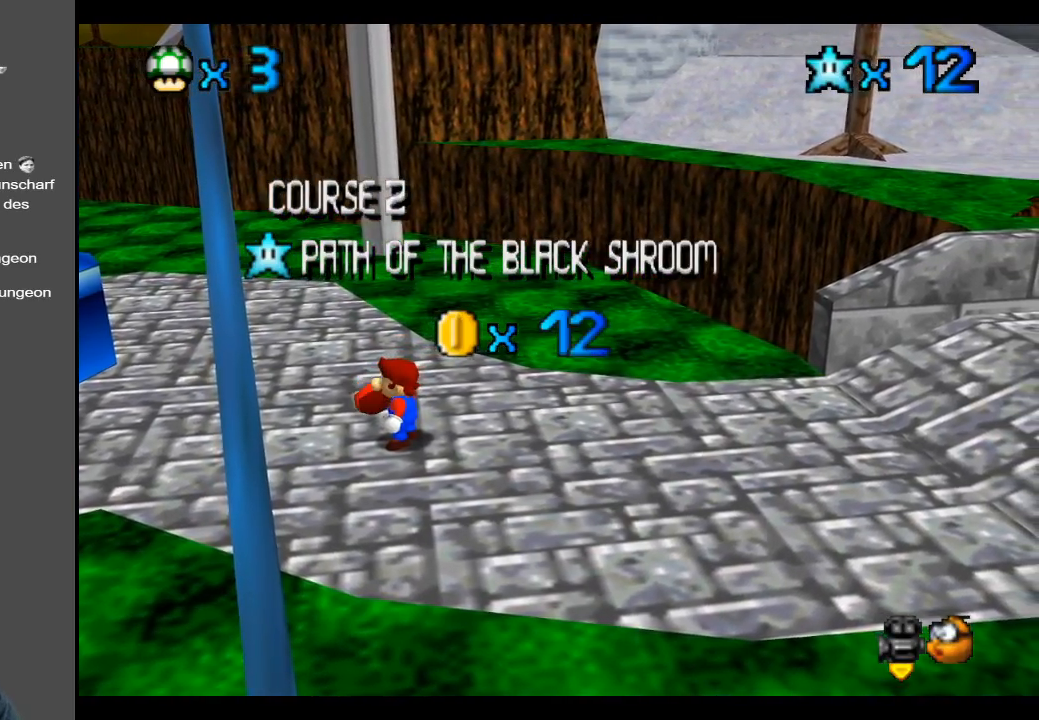
{"buttons": [], "left_stick": "left", "right_stick": "center", "events": [[100, "left_stick", "up-left"], [433, "left_stick", "left"]]}
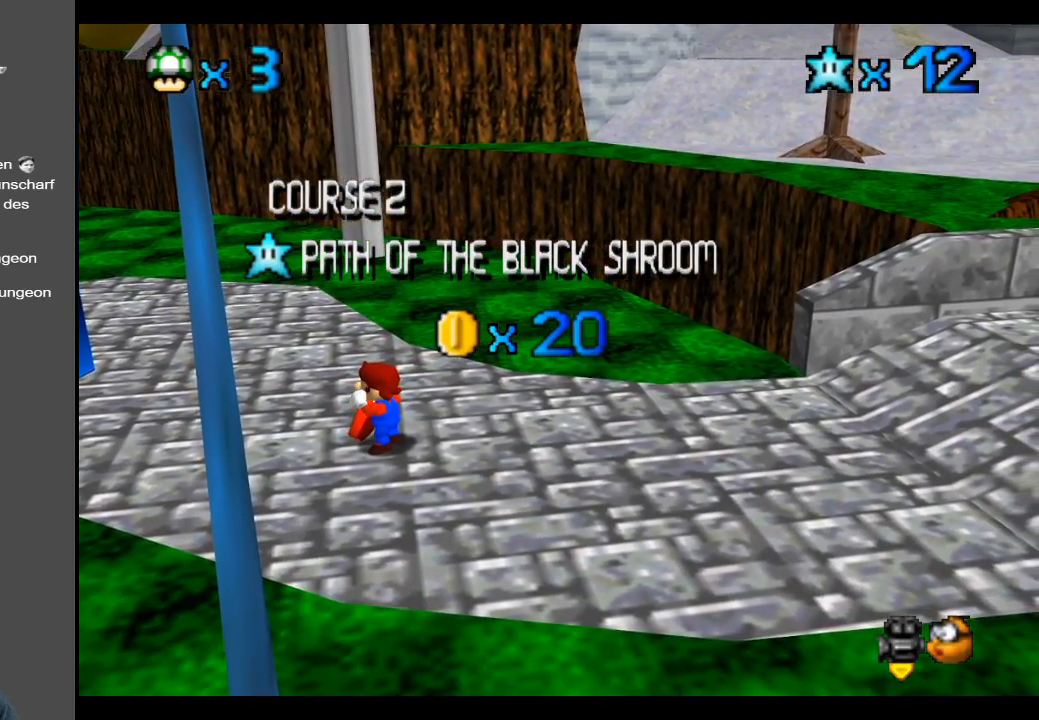
{"buttons": ["A"], "left_stick": "left", "right_stick": "center", "events": [[467, "A", "down"]]}
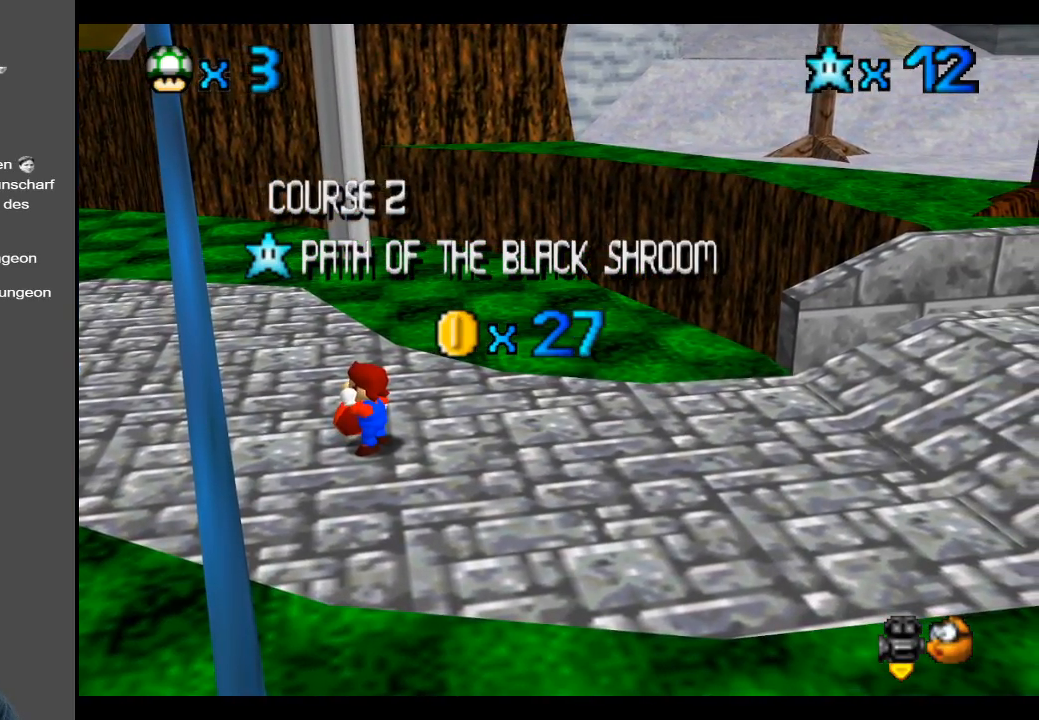
{"buttons": [], "left_stick": "center", "right_stick": "center", "events": [[133, "A", "up"], [400, "left_stick", "center"]]}
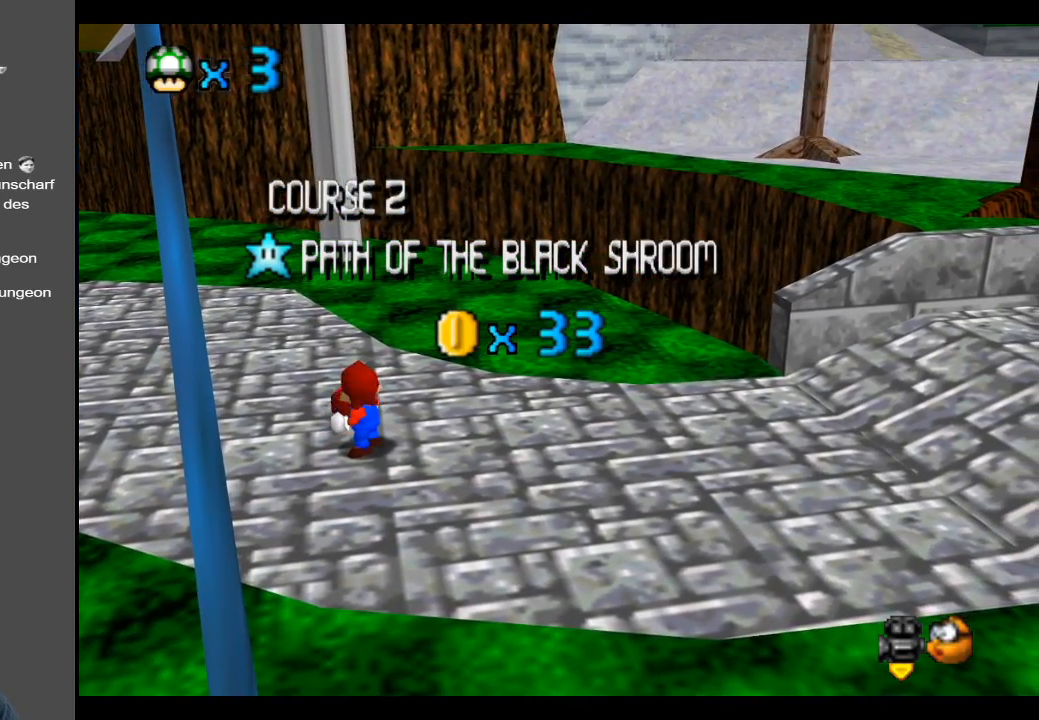
{"buttons": [], "left_stick": "center", "right_stick": "center", "events": [[50, "A", "down"], [217, "A", "up"]]}
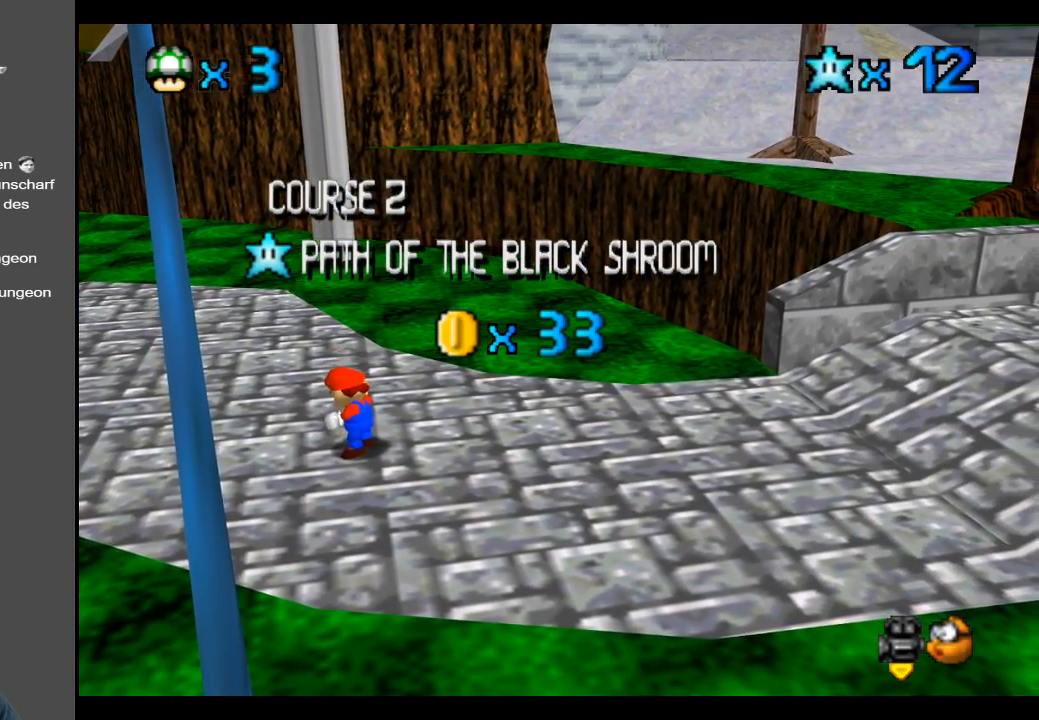
{"buttons": [], "left_stick": "center", "right_stick": "center", "events": []}
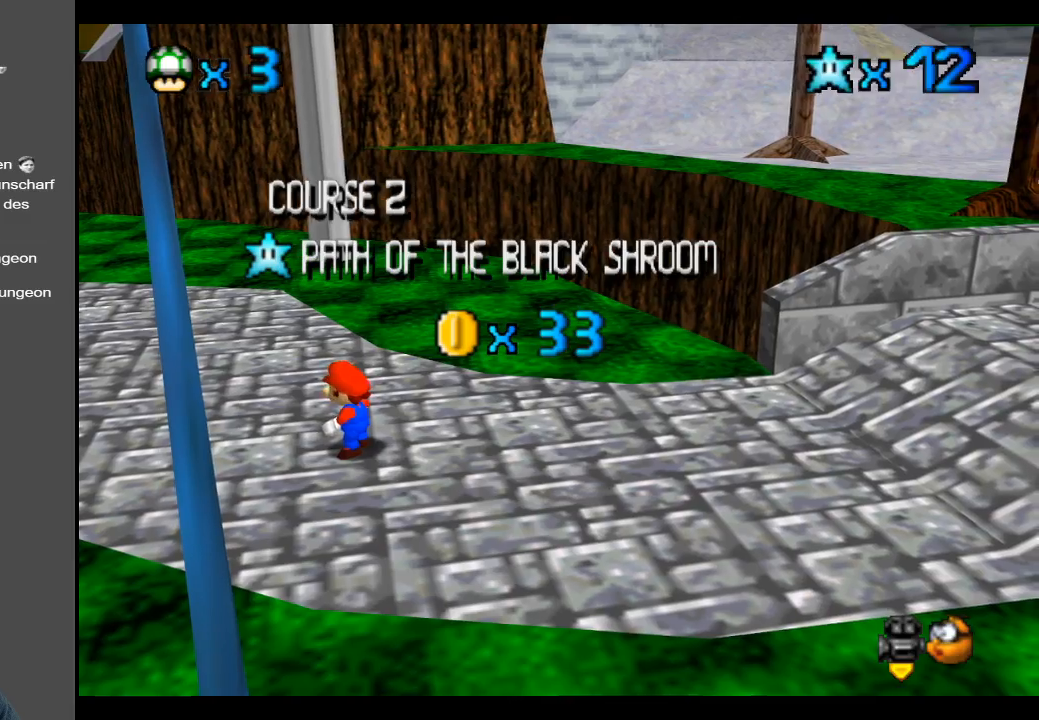
{"buttons": [], "left_stick": "center", "right_stick": "center", "events": [[233, "A", "down"], [400, "A", "up"]]}
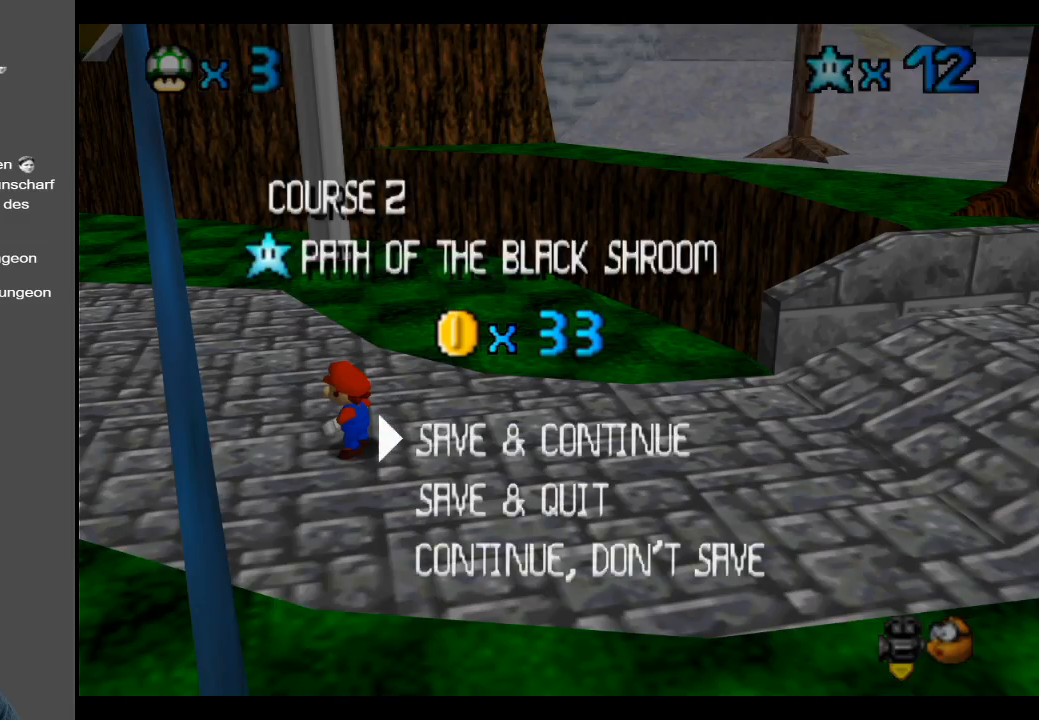
{"buttons": [], "left_stick": "up-left", "right_stick": "center", "events": [[67, "A", "down"], [183, "A", "up"], [283, "left_stick", "up-left"], [383, "B", "down"], [500, "B", "up"]]}
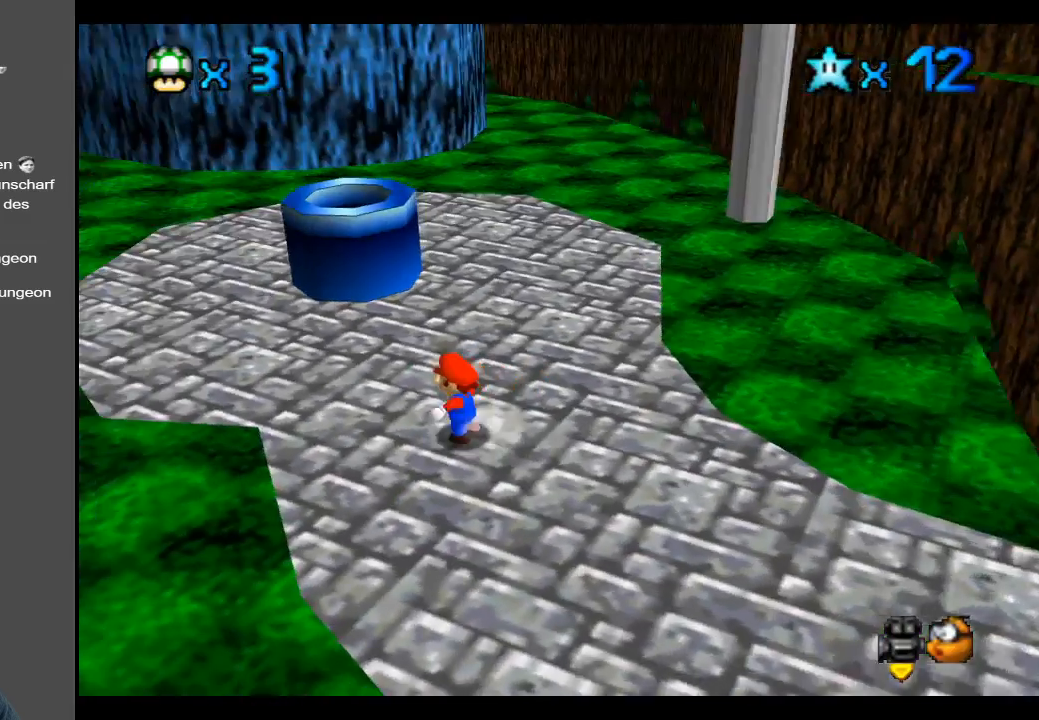
{"buttons": [], "left_stick": "up", "right_stick": "center", "events": [[483, "left_stick", "up"]]}